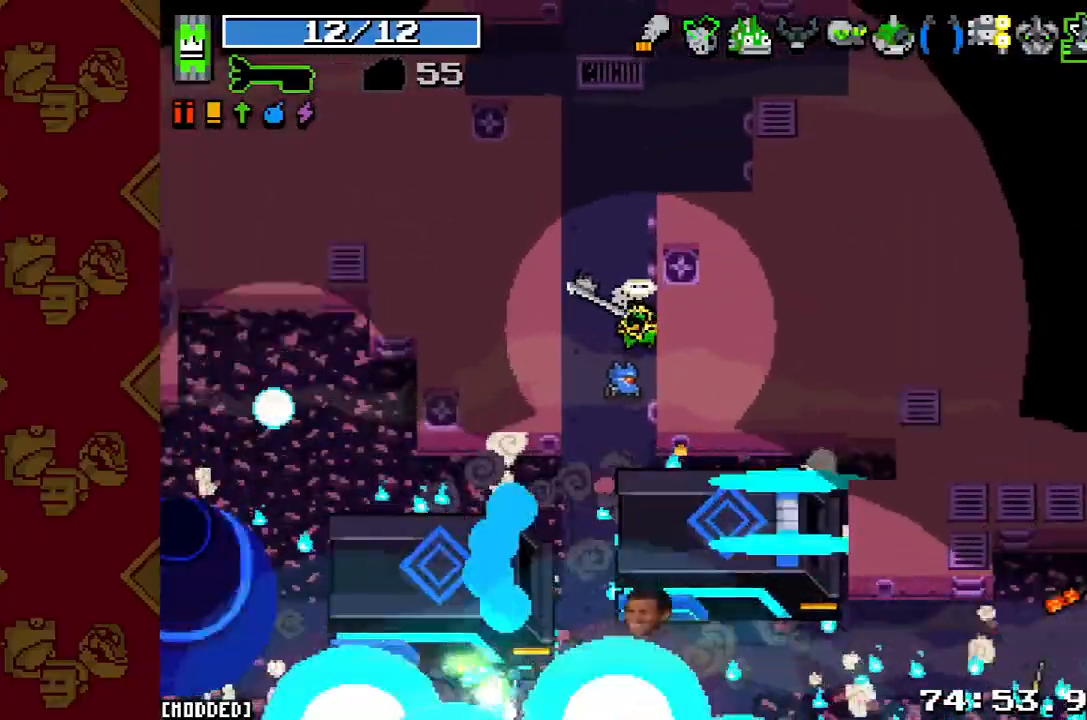
Gameplay with a controller (PlayStation layout); each line is a JSON object with the inputs held at the frame after it. "events" lists button and stick changes between this image and that frame as [ms after this image, input, new state], when the widget could be followed in between. Not read: L3 R3.
{"buttons": [], "left_stick": "center", "right_stick": "down", "events": [[267, "left_stick", "left"], [400, "left_stick", "center"]]}
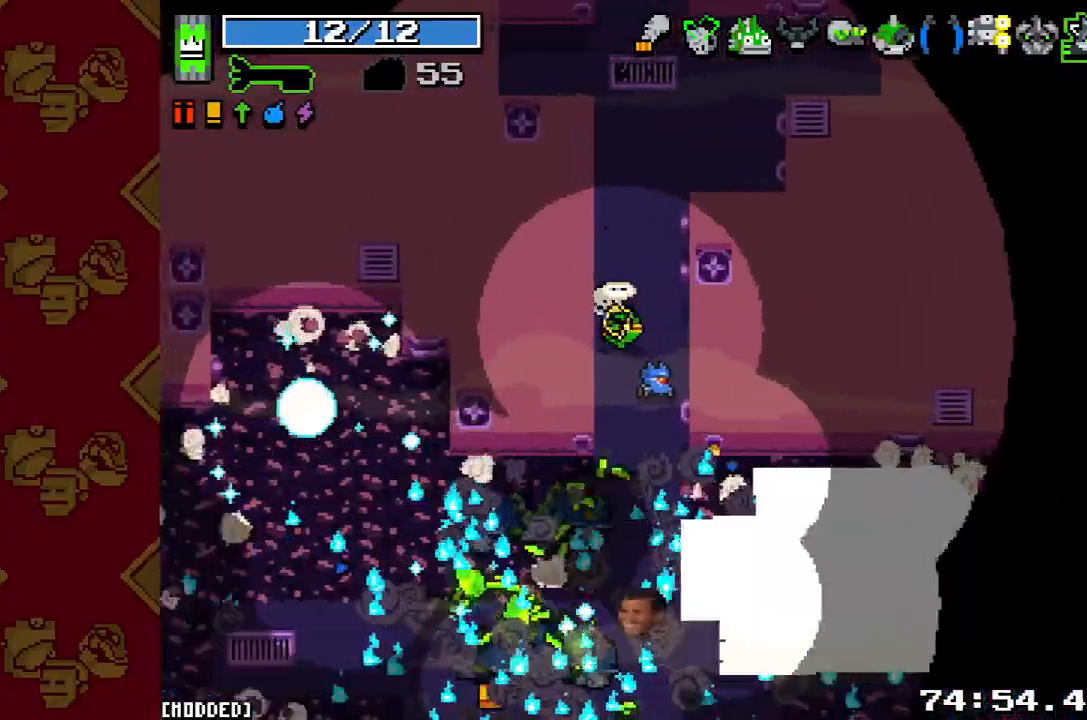
{"buttons": [], "left_stick": "center", "right_stick": "down", "events": [[167, "left_stick", "up"], [367, "left_stick", "center"]]}
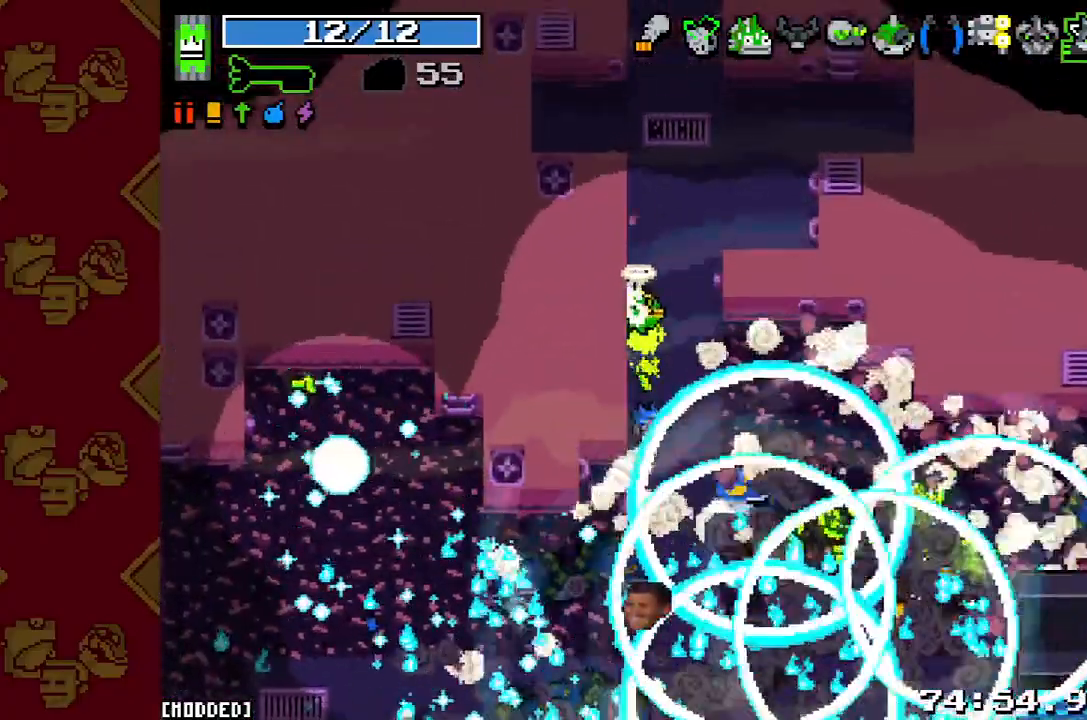
{"buttons": [], "left_stick": "center", "right_stick": "down", "events": [[300, "left_stick", "up-right"], [400, "left_stick", "up-left"], [500, "left_stick", "center"]]}
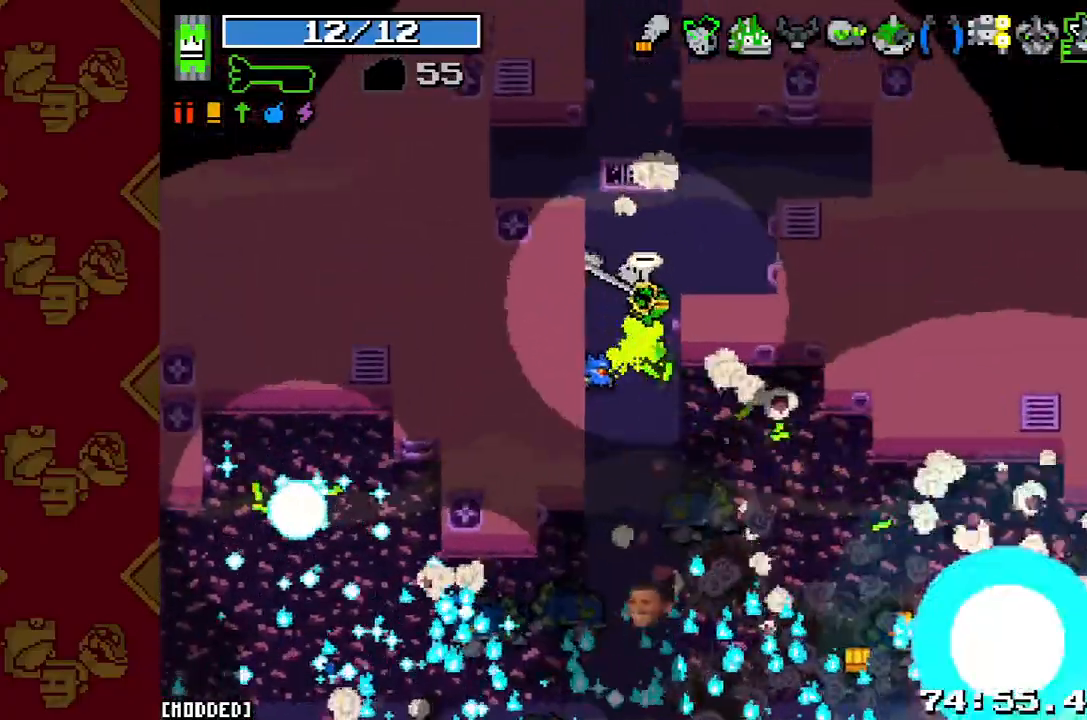
{"buttons": [], "left_stick": "center", "right_stick": "down", "events": []}
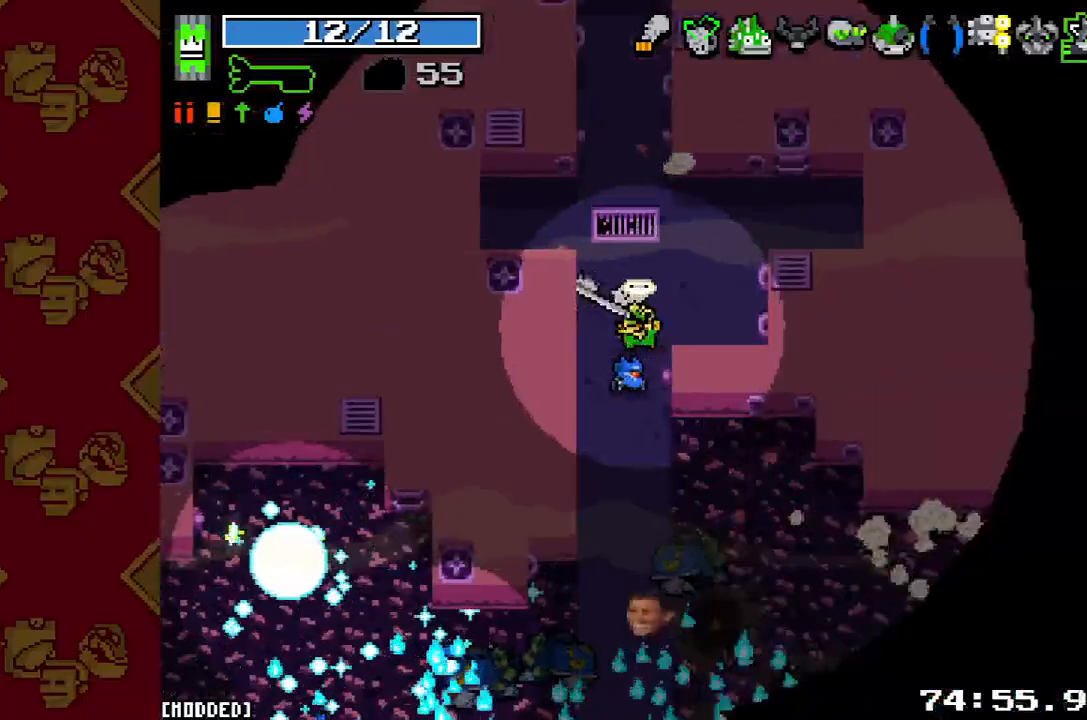
{"buttons": [], "left_stick": "center", "right_stick": "down", "events": []}
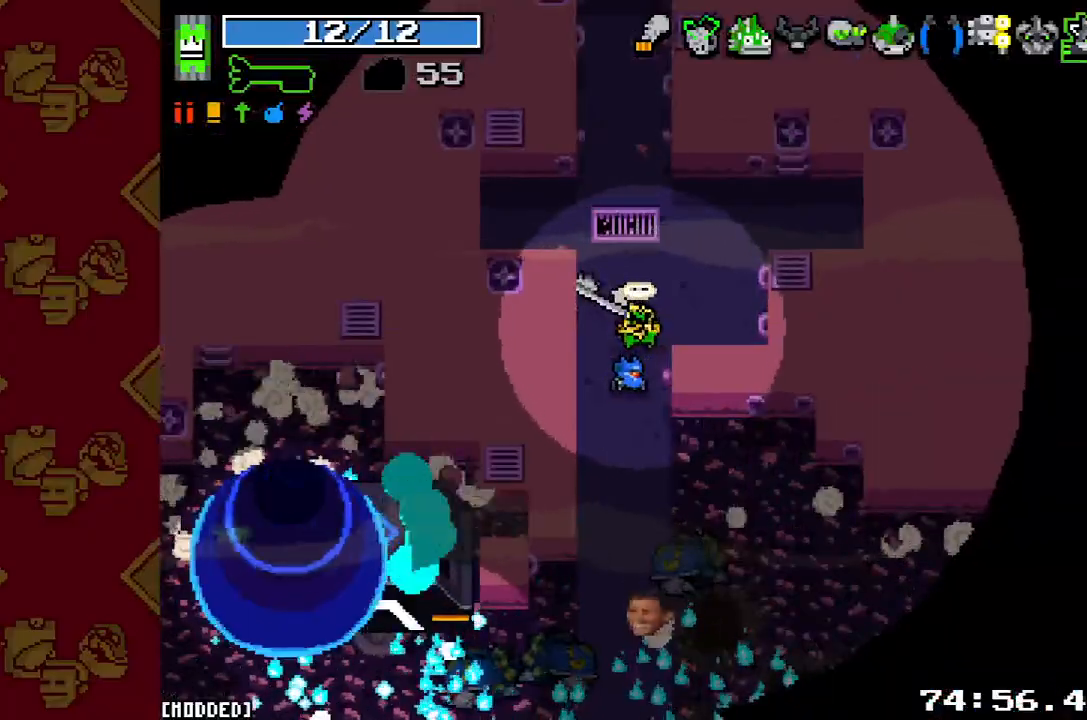
{"buttons": [], "left_stick": "center", "right_stick": "down", "events": []}
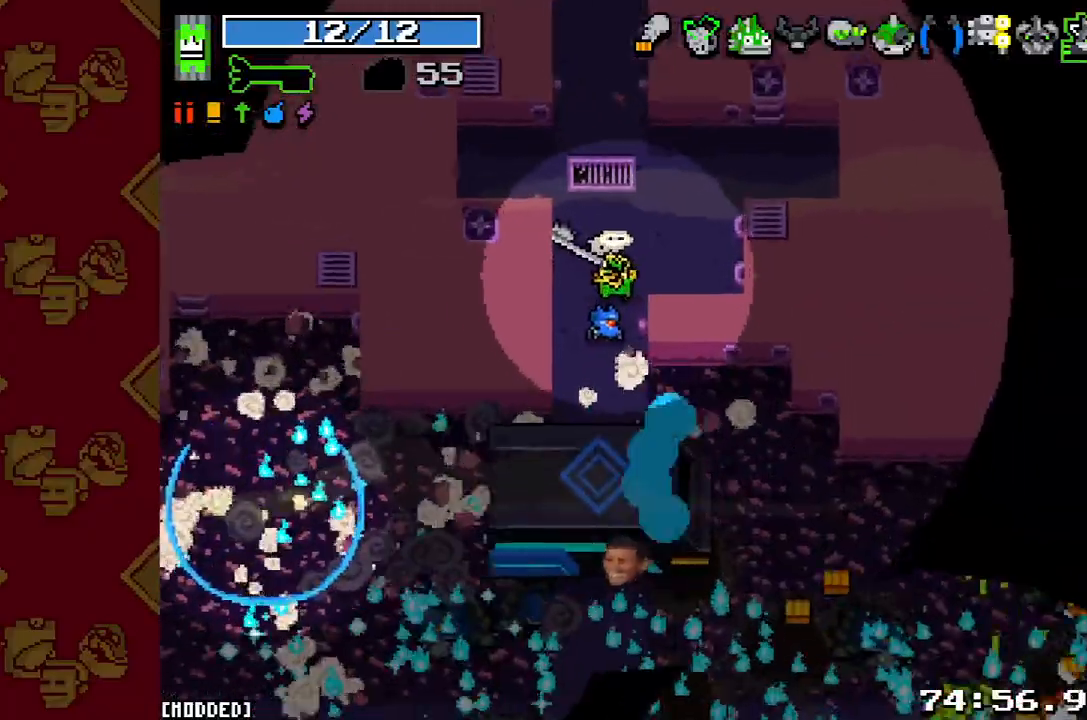
{"buttons": [], "left_stick": "center", "right_stick": "down", "events": []}
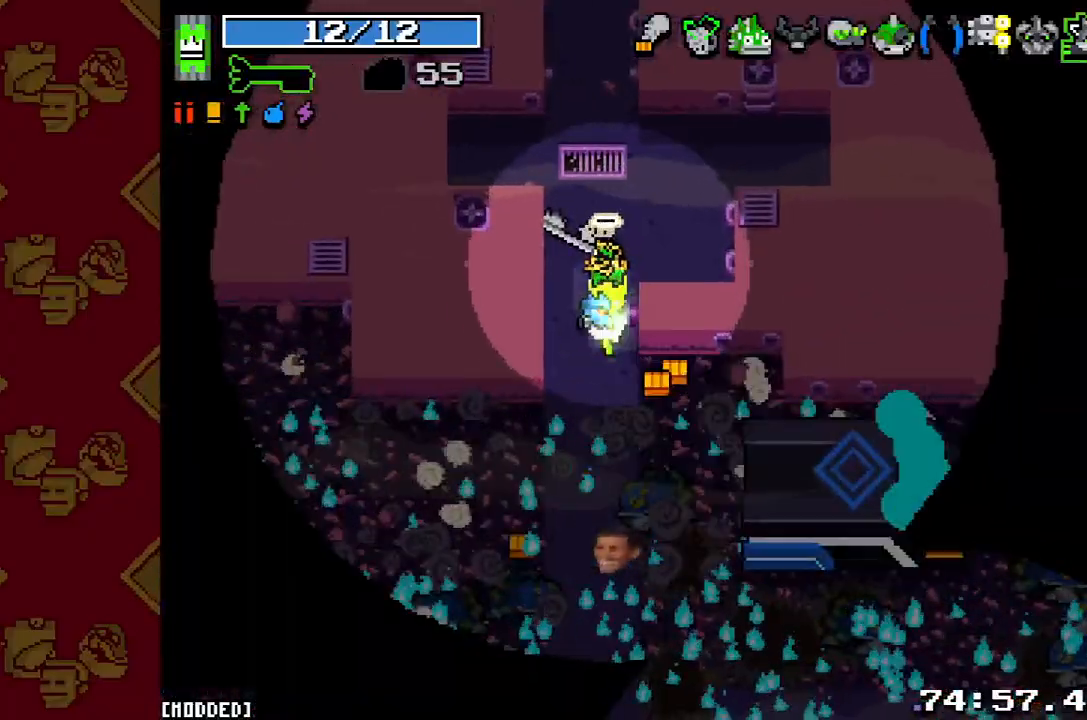
{"buttons": [], "left_stick": "down", "right_stick": "down", "events": [[67, "left_stick", "down-left"], [233, "left_stick", "center"], [433, "left_stick", "down"]]}
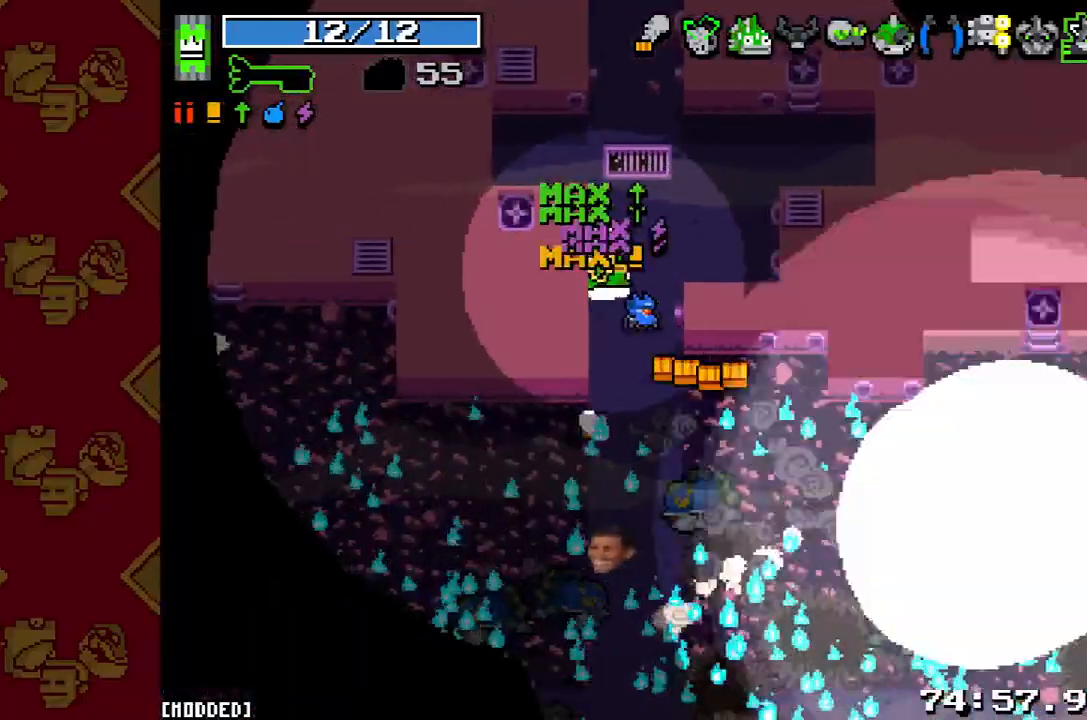
{"buttons": ["L2"], "left_stick": "down-right", "right_stick": "down-right", "events": [[333, "left_stick", "down-right"], [367, "right_stick", "down-right"], [467, "L2", "down"]]}
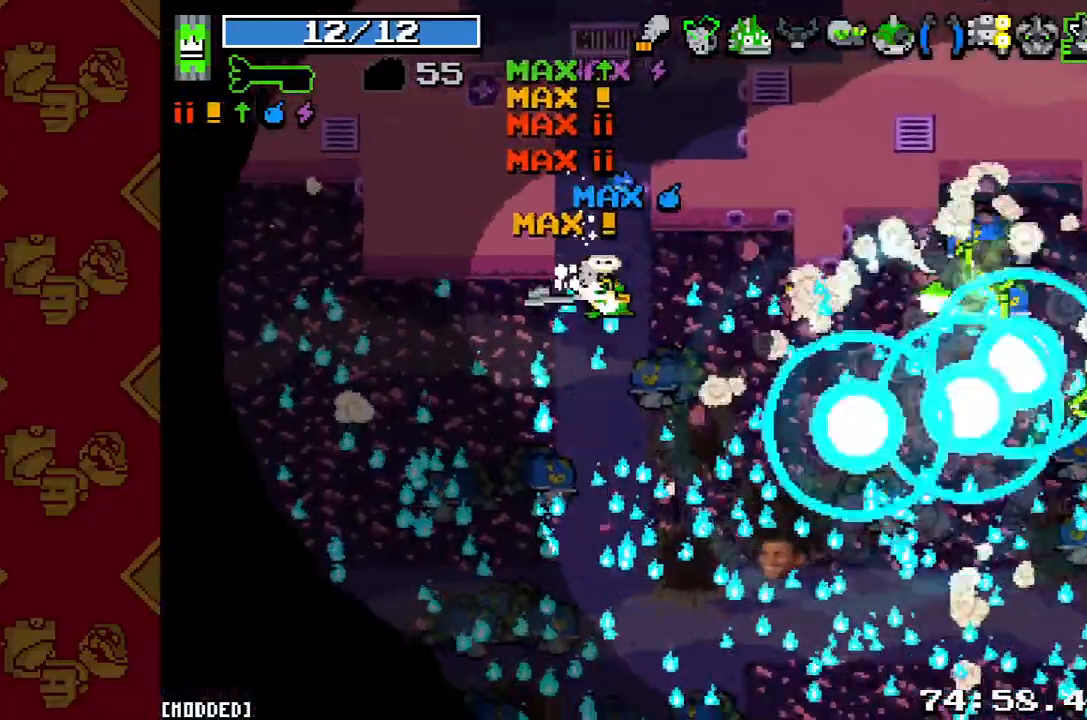
{"buttons": ["L2"], "left_stick": "down-right", "right_stick": "down-right", "events": [[167, "L2", "up"], [367, "L2", "down"]]}
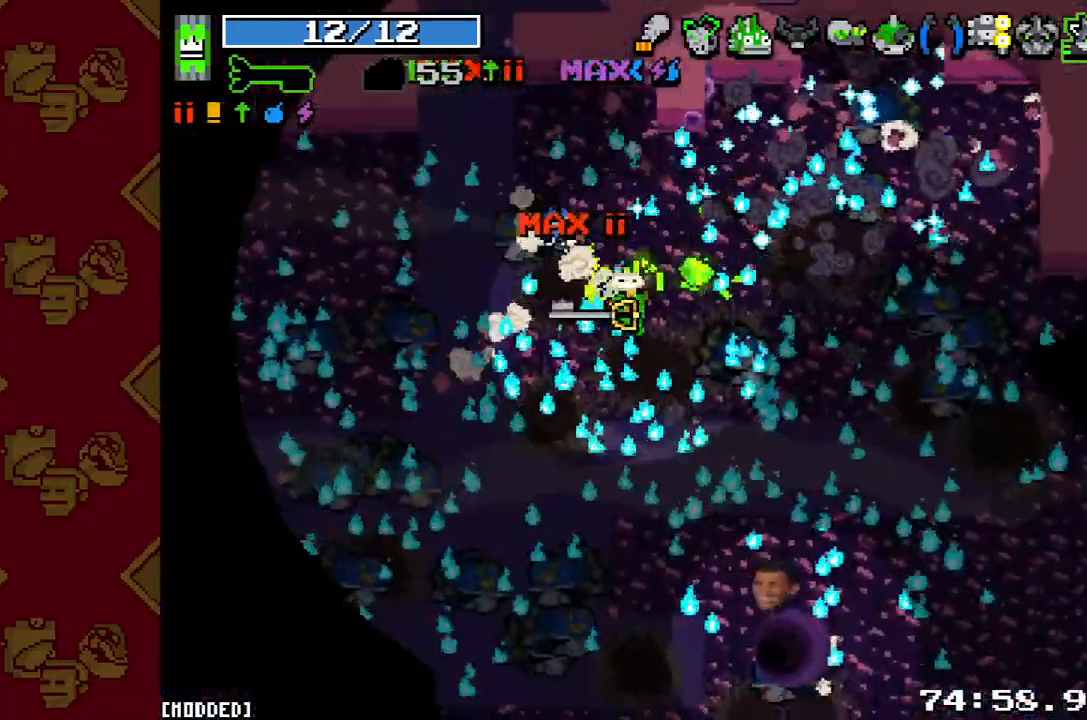
{"buttons": [], "left_stick": "center", "right_stick": "down-left", "events": [[33, "L2", "up"], [167, "right_stick", "down"], [200, "left_stick", "down"], [267, "L2", "down"], [433, "L2", "up"], [433, "right_stick", "down-left"], [467, "left_stick", "center"]]}
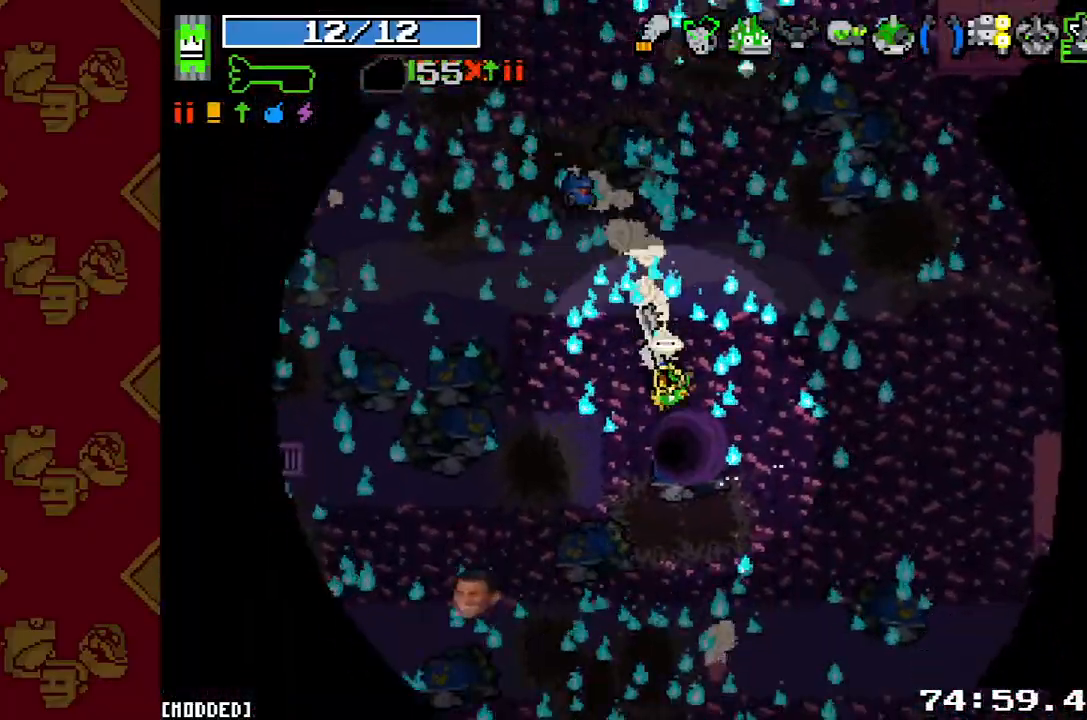
{"buttons": [], "left_stick": "center", "right_stick": "center", "events": [[100, "L1", "down"], [167, "L1", "up"], [167, "right_stick", "center"]]}
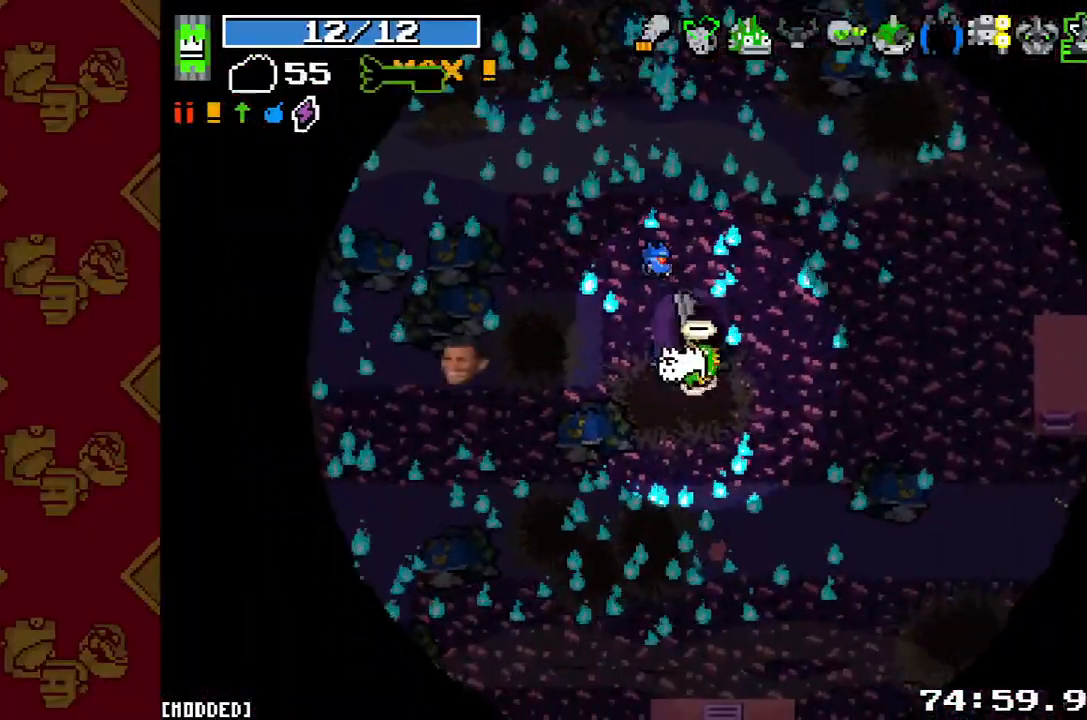
{"buttons": [], "left_stick": "center", "right_stick": "center", "events": []}
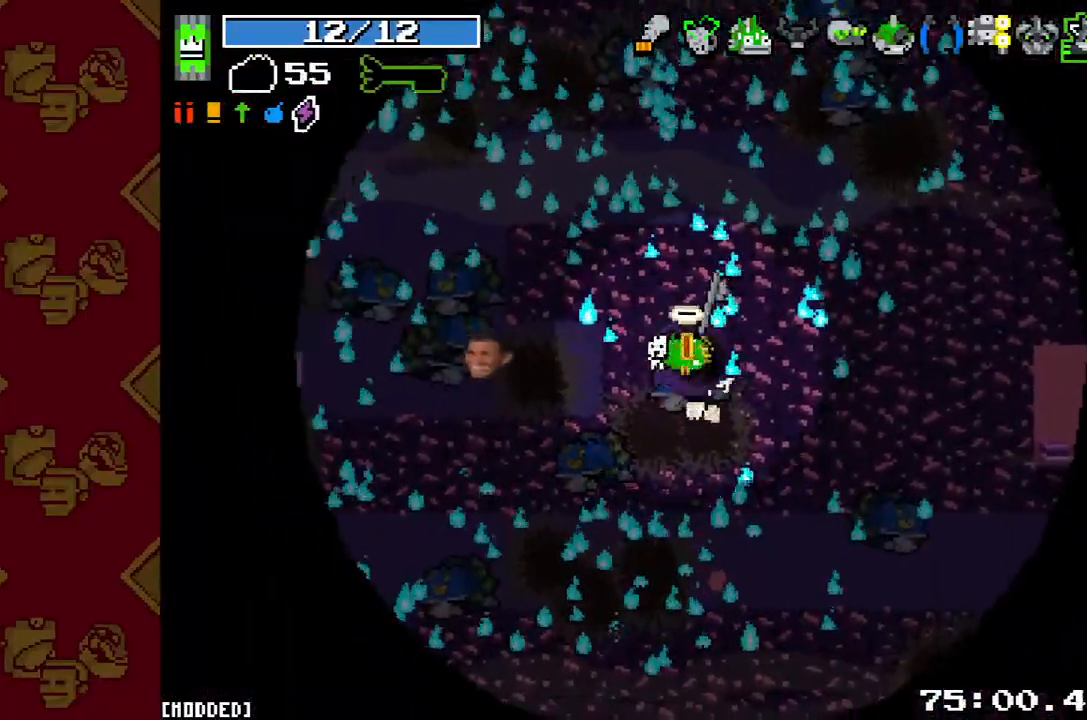
{"buttons": [], "left_stick": "center", "right_stick": "center", "events": []}
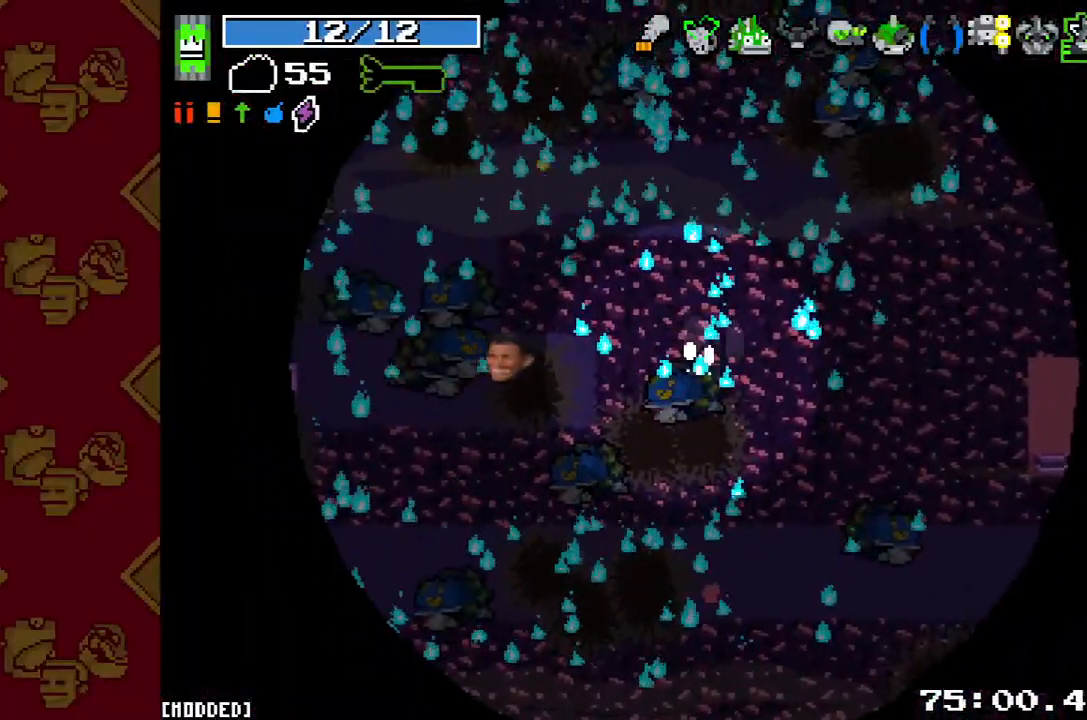
{"buttons": [], "left_stick": "center", "right_stick": "center", "events": []}
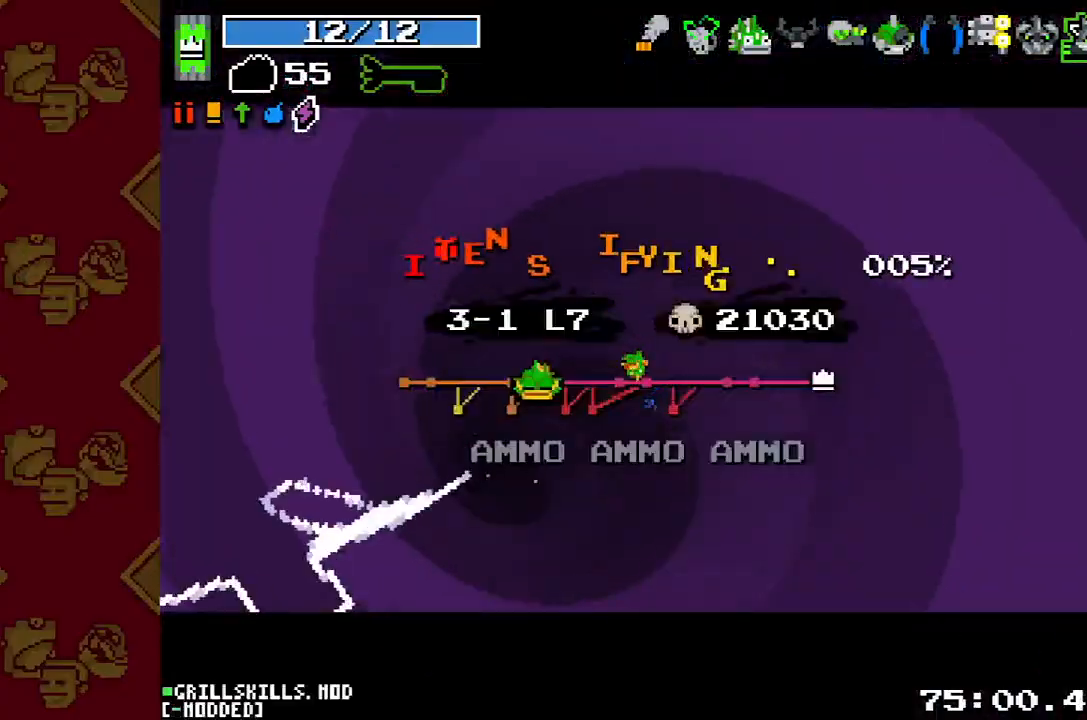
{"buttons": [], "left_stick": "center", "right_stick": "center", "events": []}
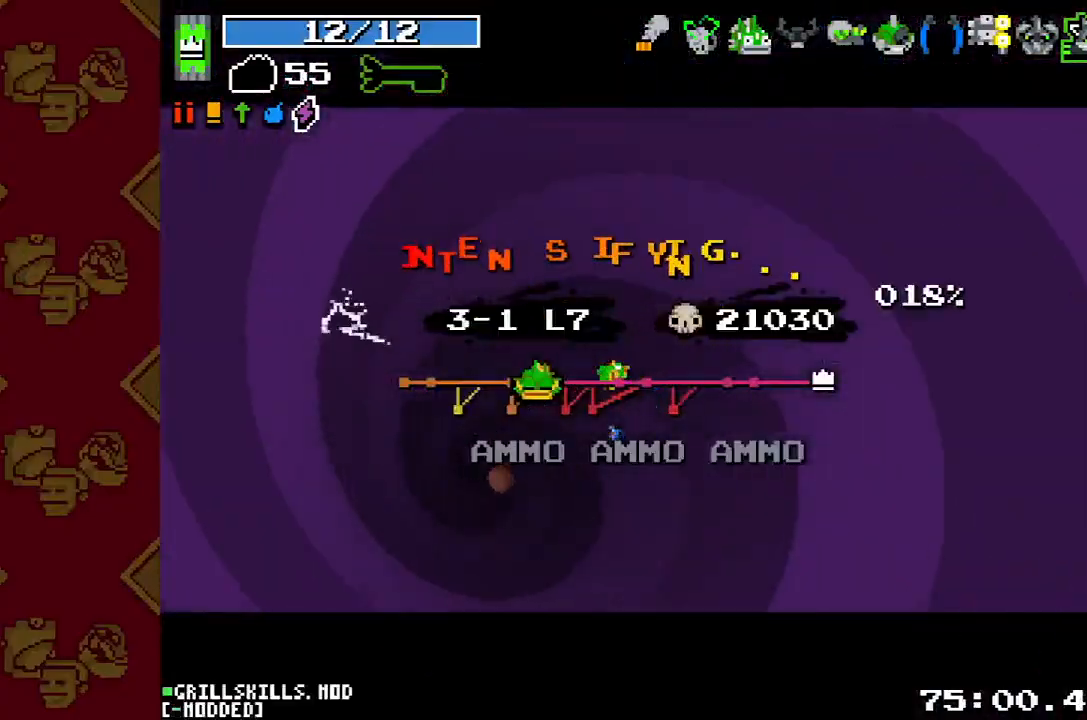
{"buttons": [], "left_stick": "center", "right_stick": "center", "events": []}
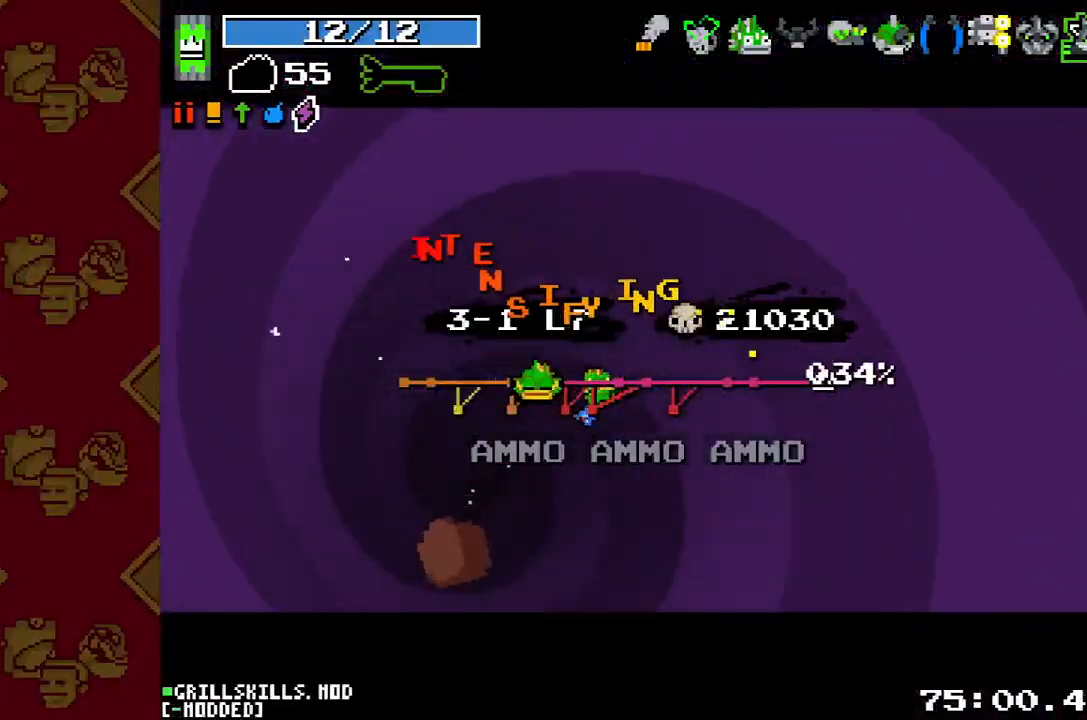
{"buttons": [], "left_stick": "center", "right_stick": "center", "events": []}
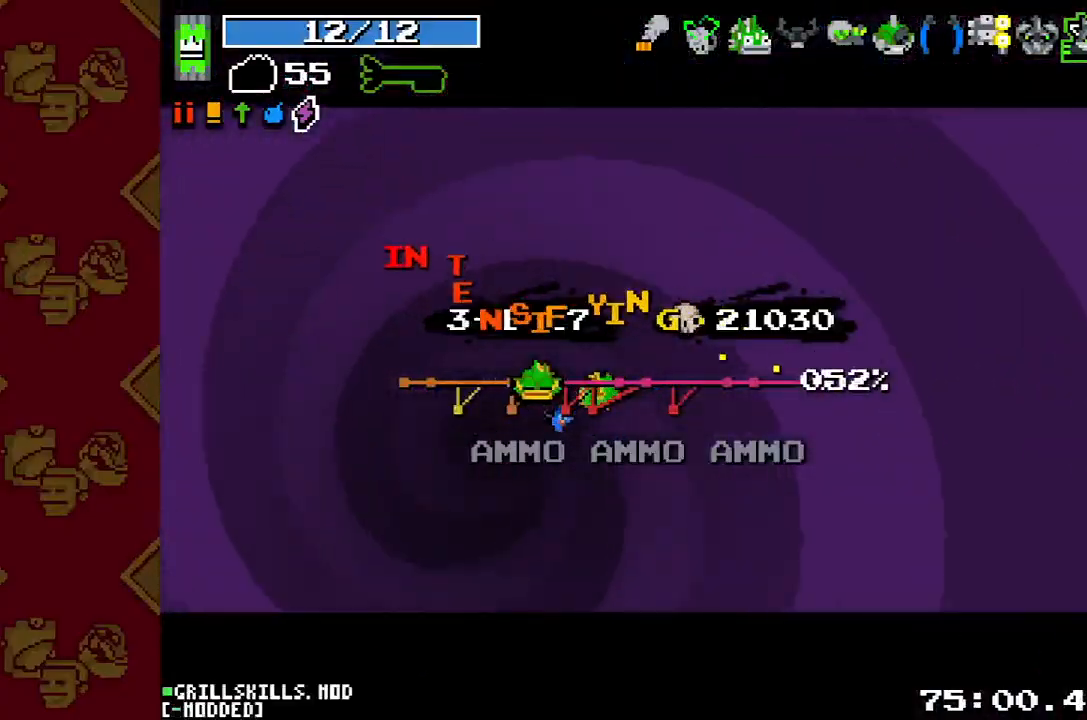
{"buttons": [], "left_stick": "center", "right_stick": "center", "events": []}
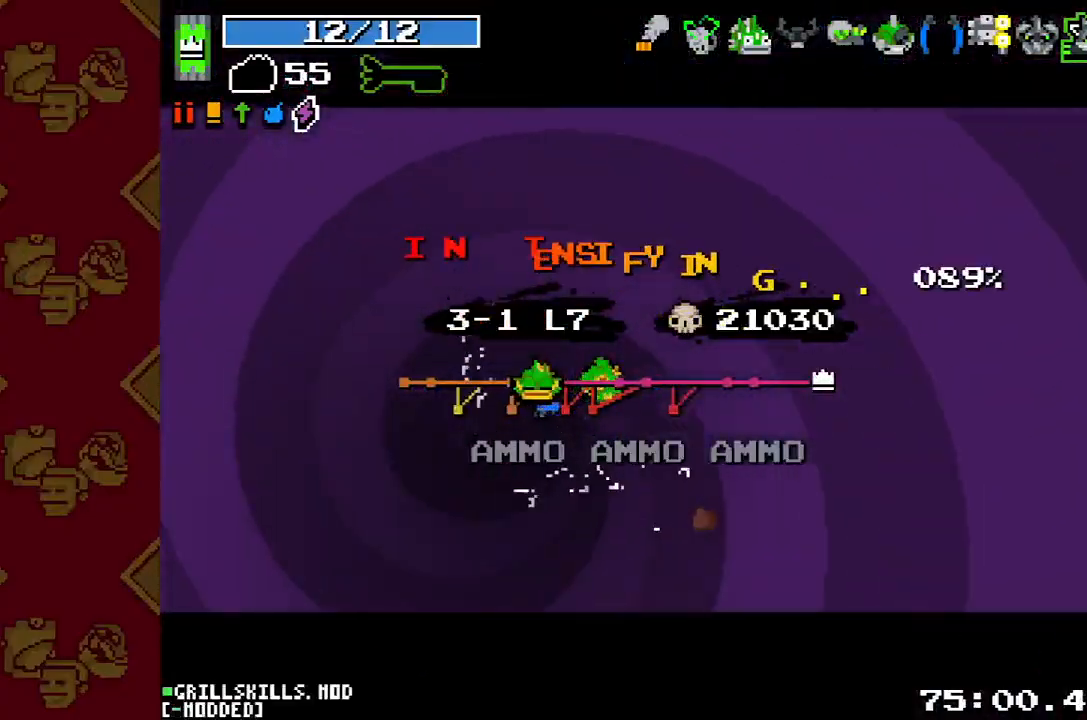
{"buttons": [], "left_stick": "center", "right_stick": "center", "events": []}
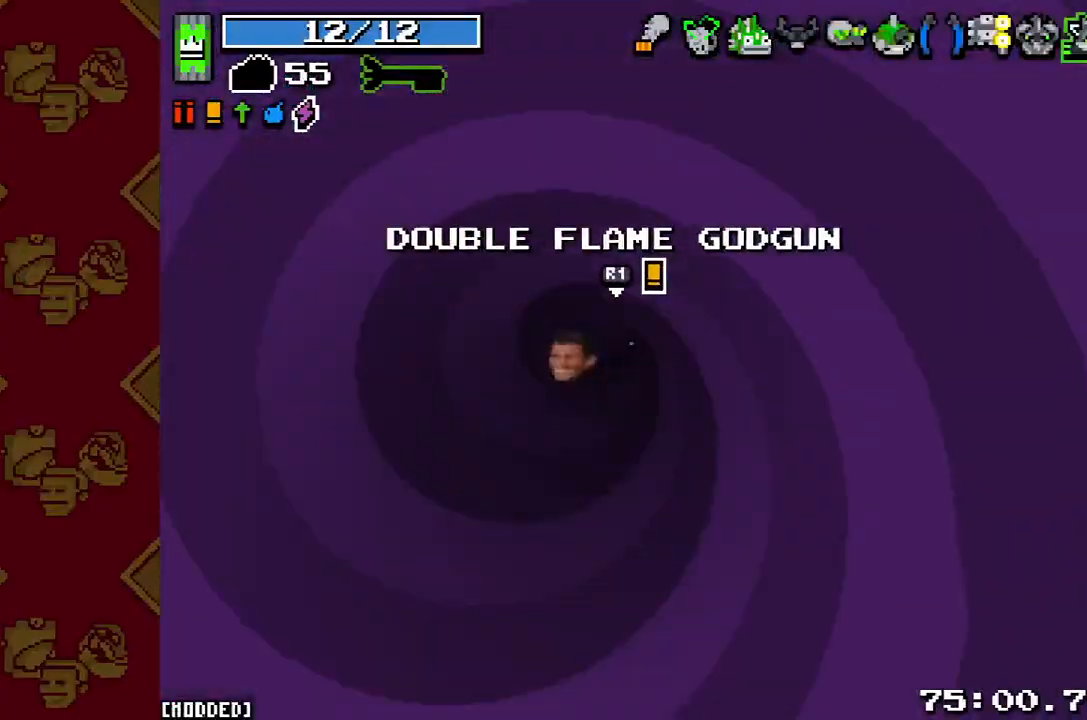
{"buttons": [], "left_stick": "down-right", "right_stick": "down-right", "events": [[433, "left_stick", "down-right"], [467, "right_stick", "down-right"]]}
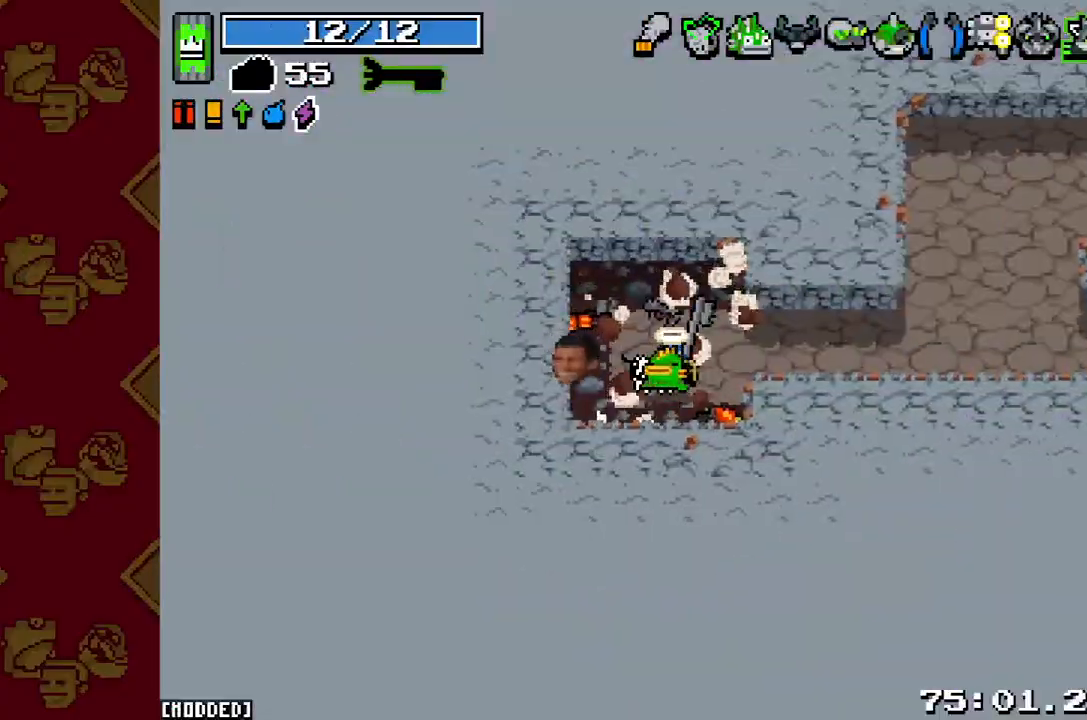
{"buttons": [], "left_stick": "right", "right_stick": "right", "events": [[67, "right_stick", "right"], [133, "left_stick", "up-right"], [267, "left_stick", "right"], [333, "L2", "down"], [500, "L2", "up"]]}
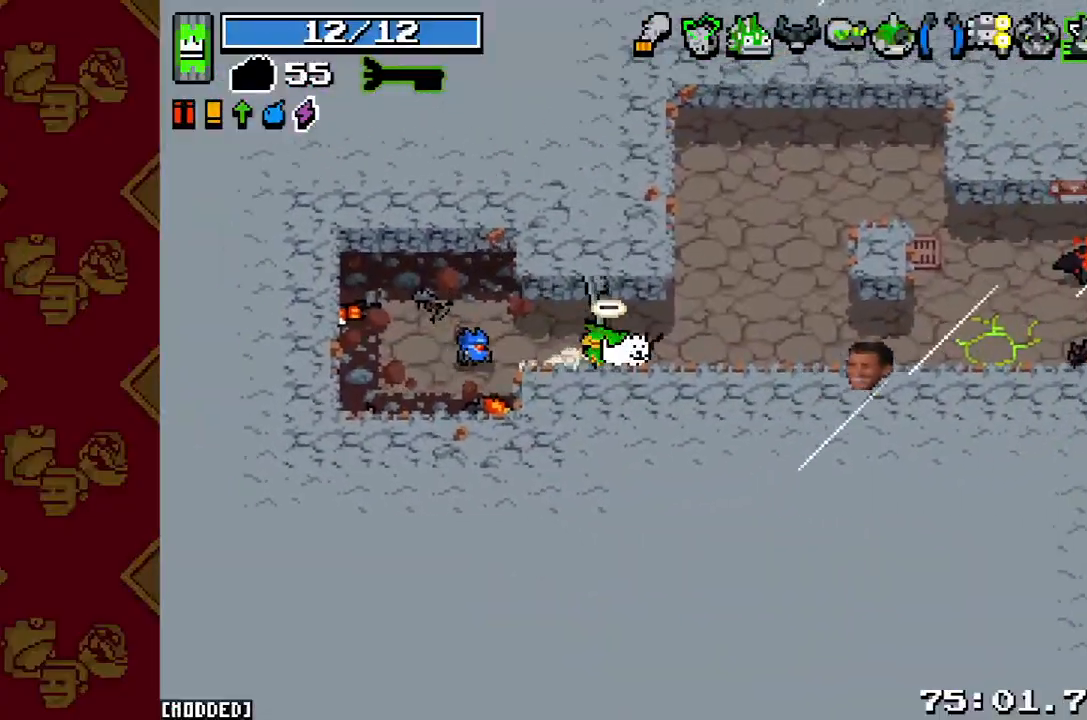
{"buttons": ["L2"], "left_stick": "right", "right_stick": "right", "events": [[133, "R2", "down"], [267, "R2", "up"], [367, "L1", "down"], [433, "L1", "up"], [500, "L2", "down"]]}
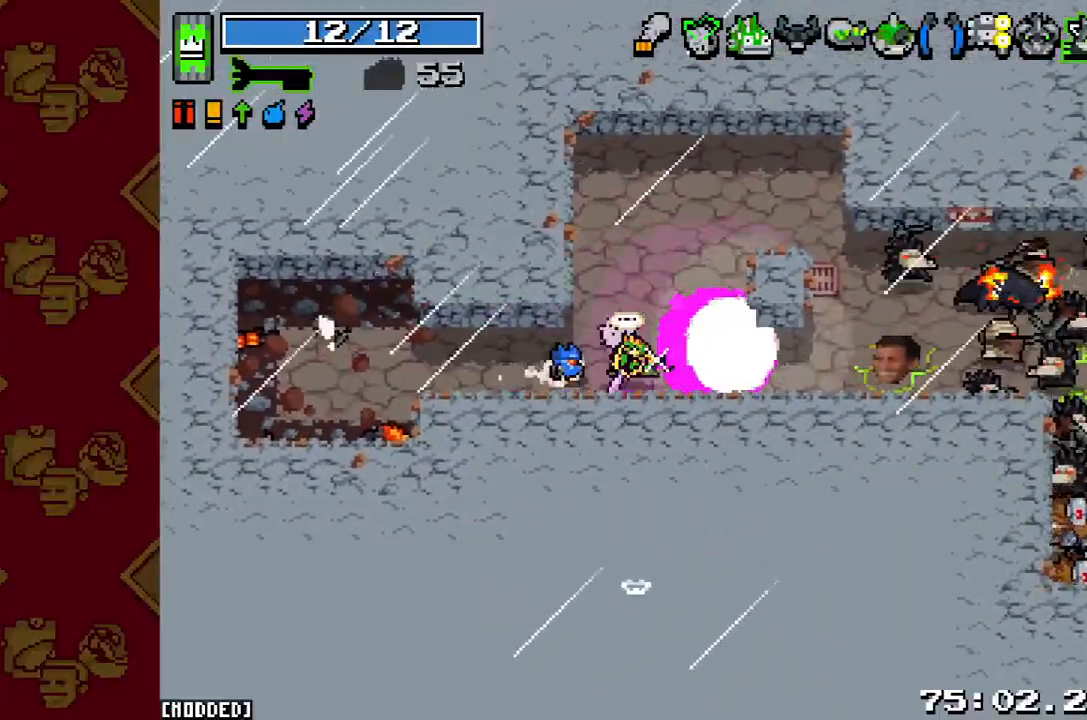
{"buttons": [], "left_stick": "up-right", "right_stick": "right", "events": [[167, "L2", "up"], [267, "R2", "down"], [433, "R2", "up"], [500, "left_stick", "up-right"]]}
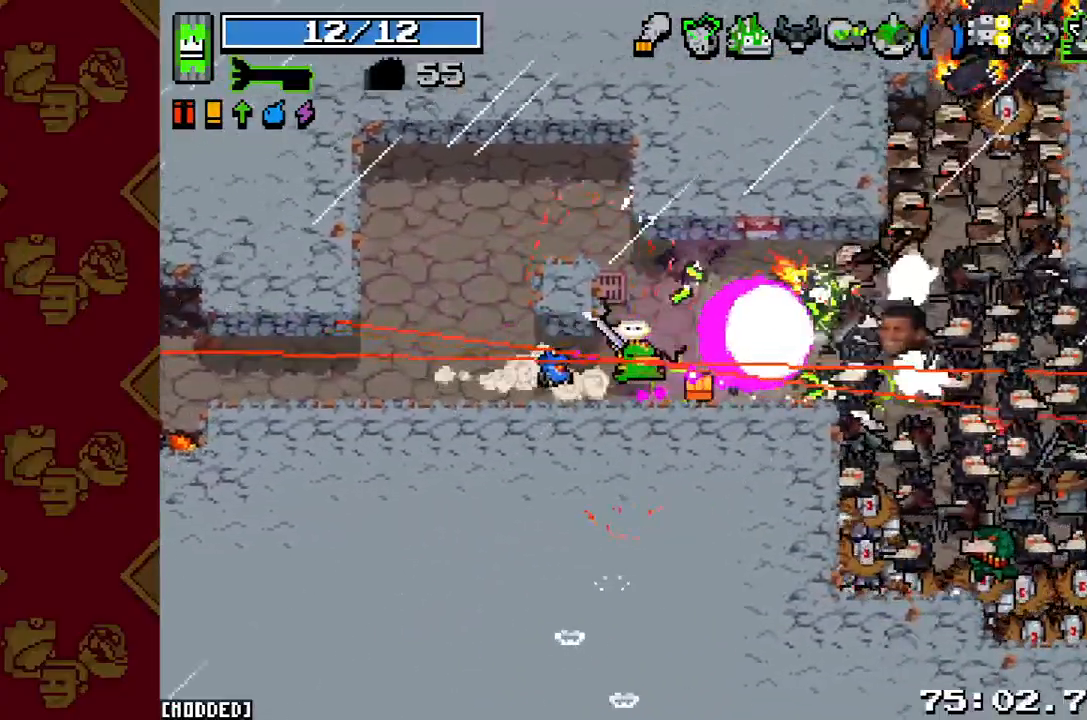
{"buttons": [], "left_stick": "down-left", "right_stick": "right", "events": [[33, "R2", "down"], [33, "left_stick", "right"], [67, "left_stick", "up-left"], [133, "R2", "up"], [233, "R2", "down"], [300, "left_stick", "up-right"], [333, "R2", "up"], [400, "R2", "down"], [433, "left_stick", "down-left"], [500, "R2", "up"]]}
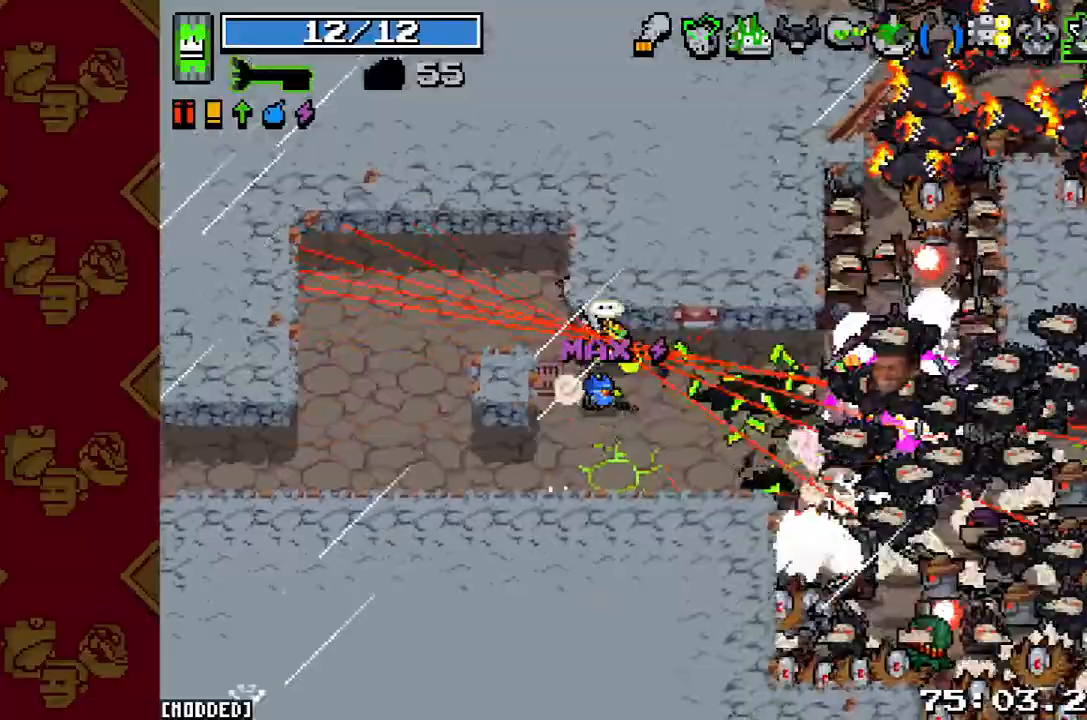
{"buttons": ["R2"], "left_stick": "down-left", "right_stick": "right", "events": [[33, "L1", "down"], [133, "R2", "down"], [167, "L1", "up"], [267, "R2", "up"], [367, "R2", "down"], [433, "R2", "up"], [500, "R2", "down"]]}
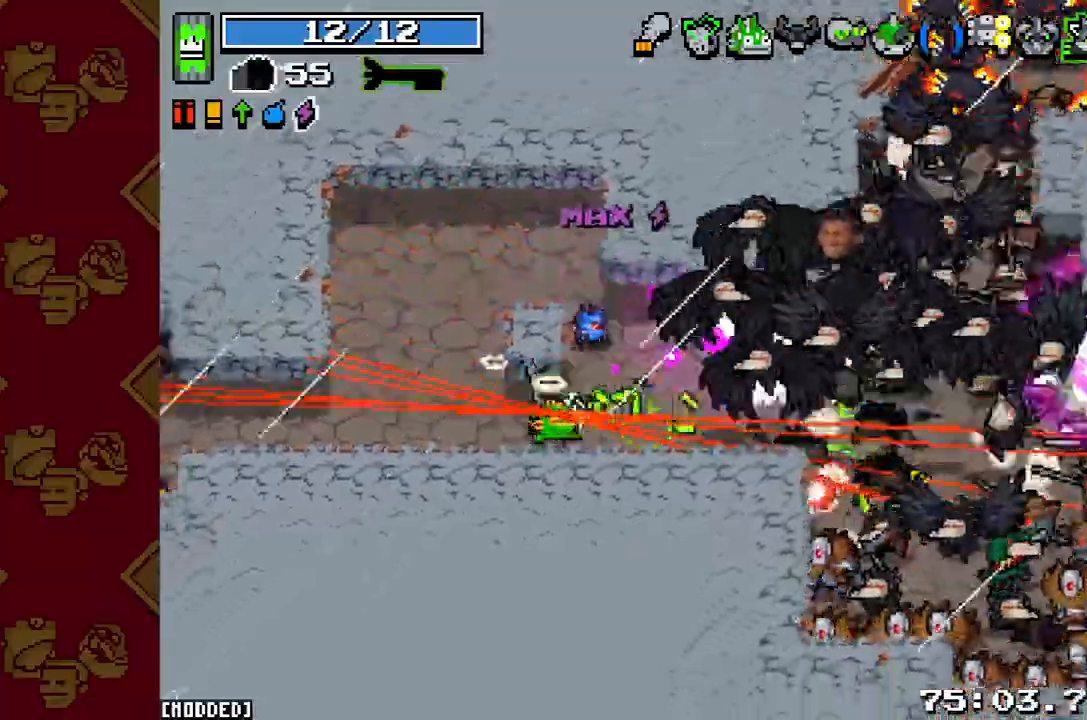
{"buttons": [], "left_stick": "up-left", "right_stick": "right", "events": [[100, "R2", "up"], [100, "left_stick", "down-right"], [167, "R2", "down"], [267, "L1", "down"], [267, "R2", "up"], [367, "L1", "up"], [367, "R2", "down"], [400, "left_stick", "up"], [500, "R2", "up"], [500, "left_stick", "up-left"]]}